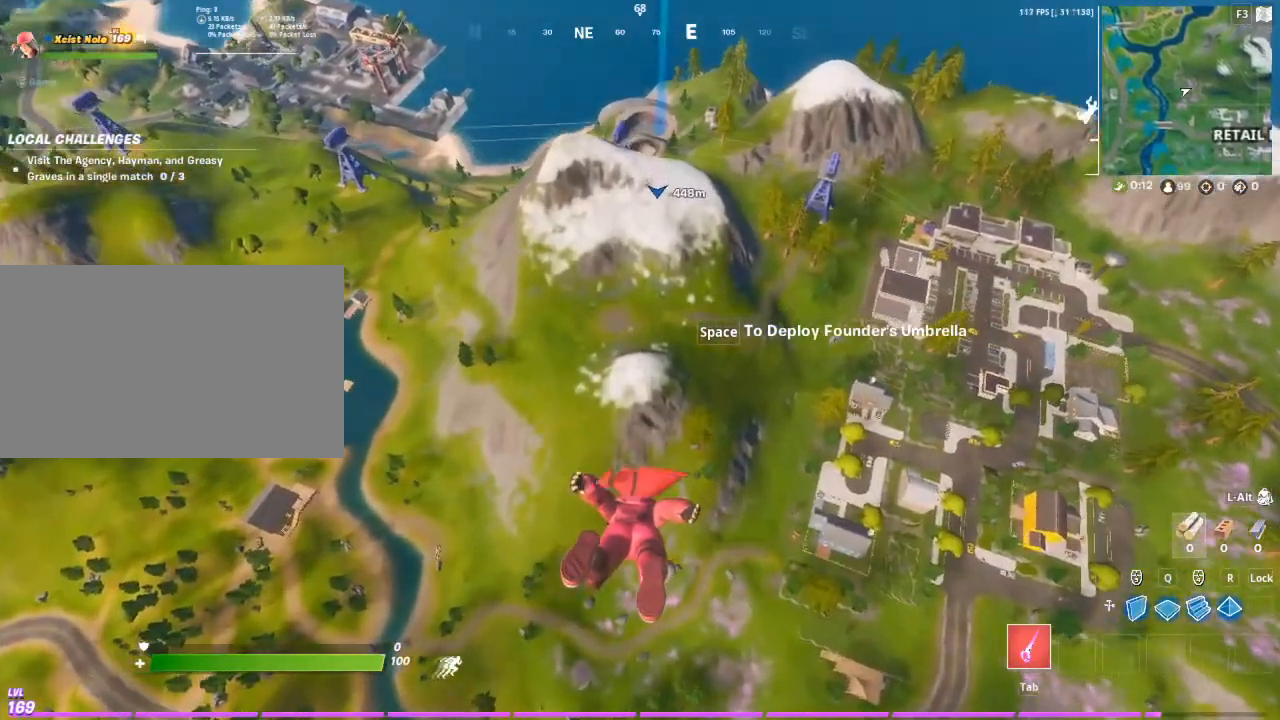
Gameplay with keyboard and mouse; each line is a JSON object with the keys and mouse buttons held at the frame after it. "events" lists presses ("down") and releases ("up") of "1", "2", "3", "4", "5", "a", "alt", "c", "caps_lock", "ctrl", "d", "e", "f", "g", "q", "r", "s", "shift", "space", "t", "tab", "v", "w", "x", "z", "mouse_left", "mouse_wheel" and "mouse_right" between this image and that frame as [ms after this image, input, new state], when the widget could be followed in between. "mouse_left", "mouse_wheel", "mouse_right" = the "left", "wheel", "right" buttons of the "mouse" list. No other keys are recorded. "wheel" means that the mouse wheel is clicked or scrolled. "mouse_move" is the direction in which the mouse moves at that frame (one of eight, or "still"), when it could be read.
{"keys": ["space"], "mouse": [], "mouse_move": "still", "events": [[417, "space", "down"]]}
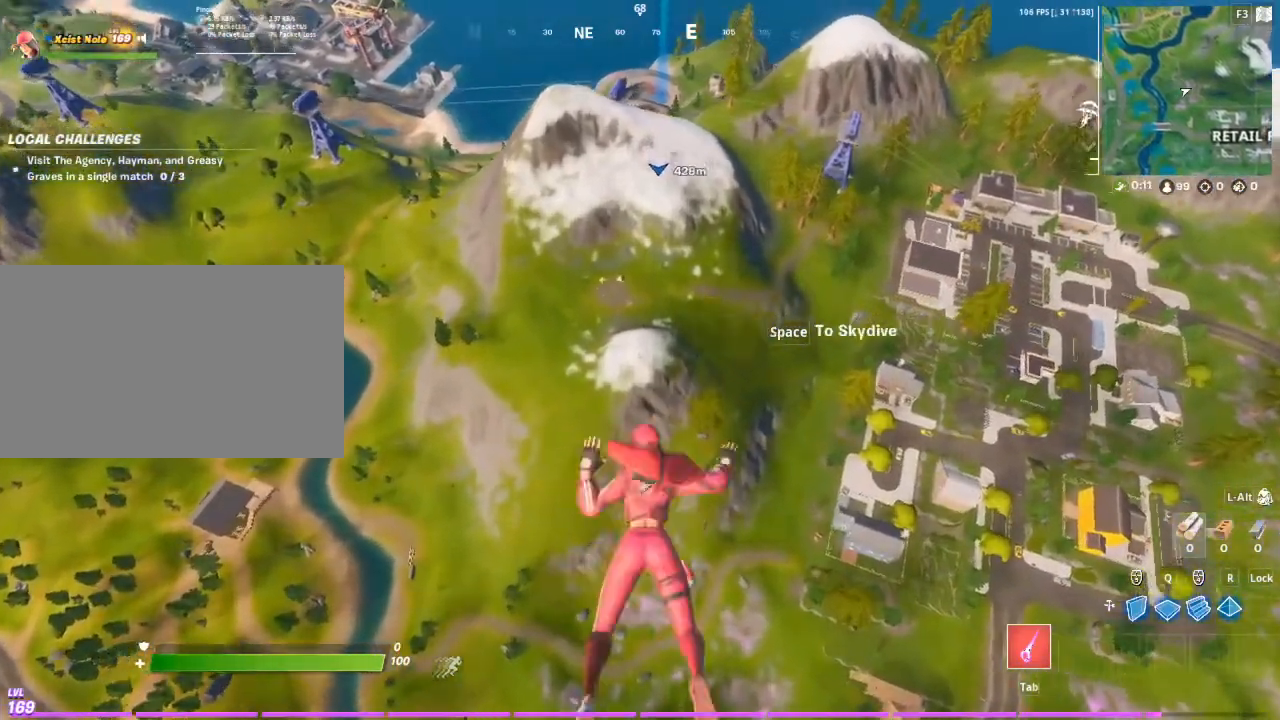
{"keys": ["w"], "mouse": [], "mouse_move": "still", "events": [[150, "space", "up"], [200, "w", "down"]]}
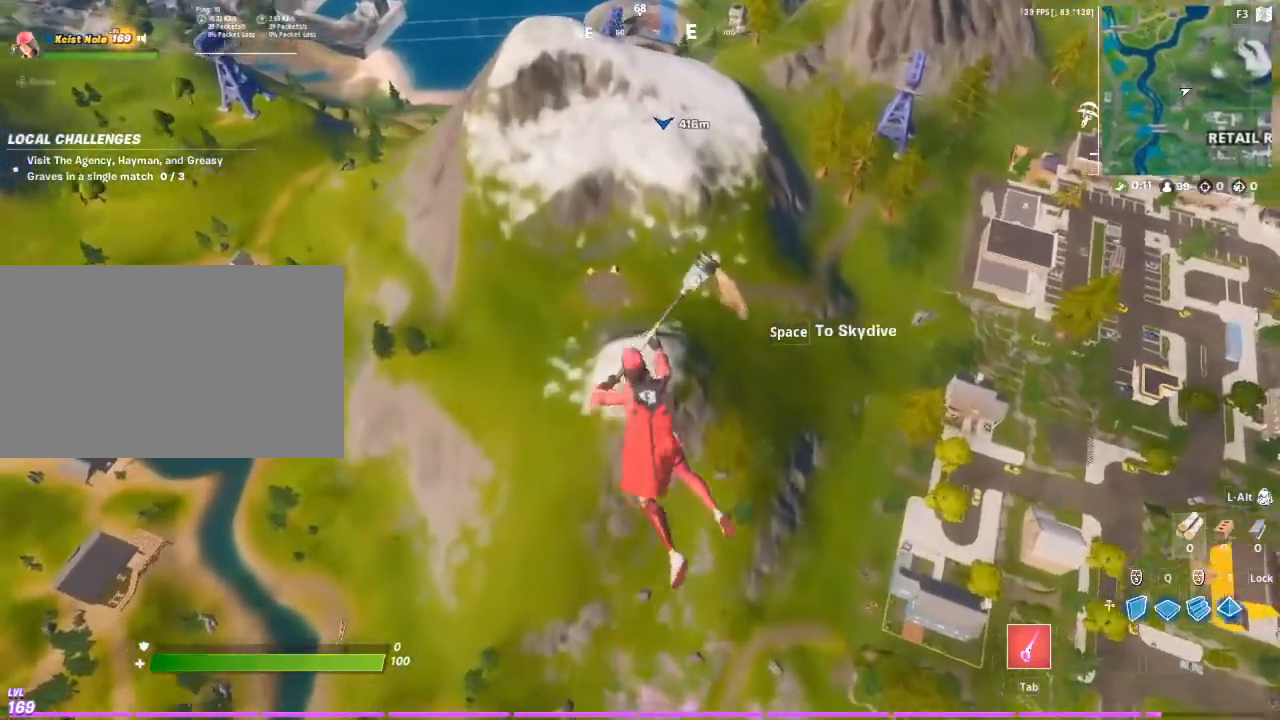
{"keys": ["a", "w"], "mouse": [], "mouse_move": "still", "events": [[317, "a", "down"], [317, "space", "down"], [383, "space", "up"]]}
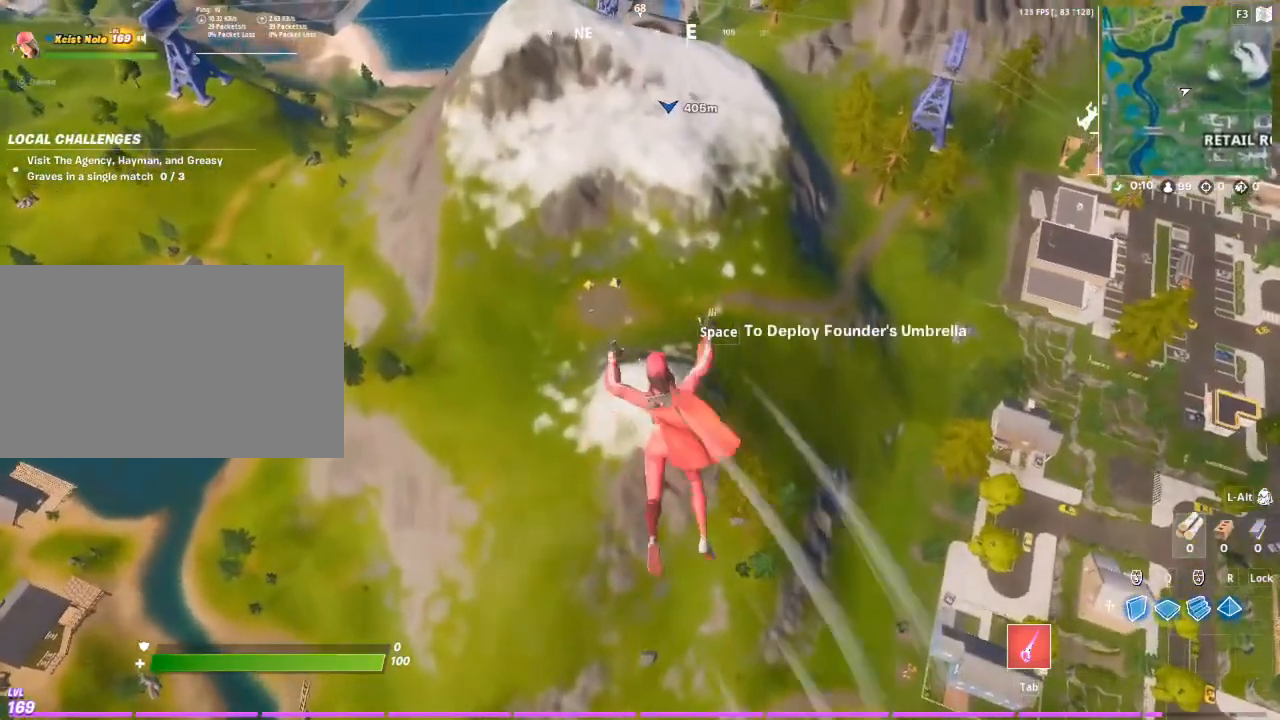
{"keys": ["a", "w"], "mouse": [], "mouse_move": "still", "events": []}
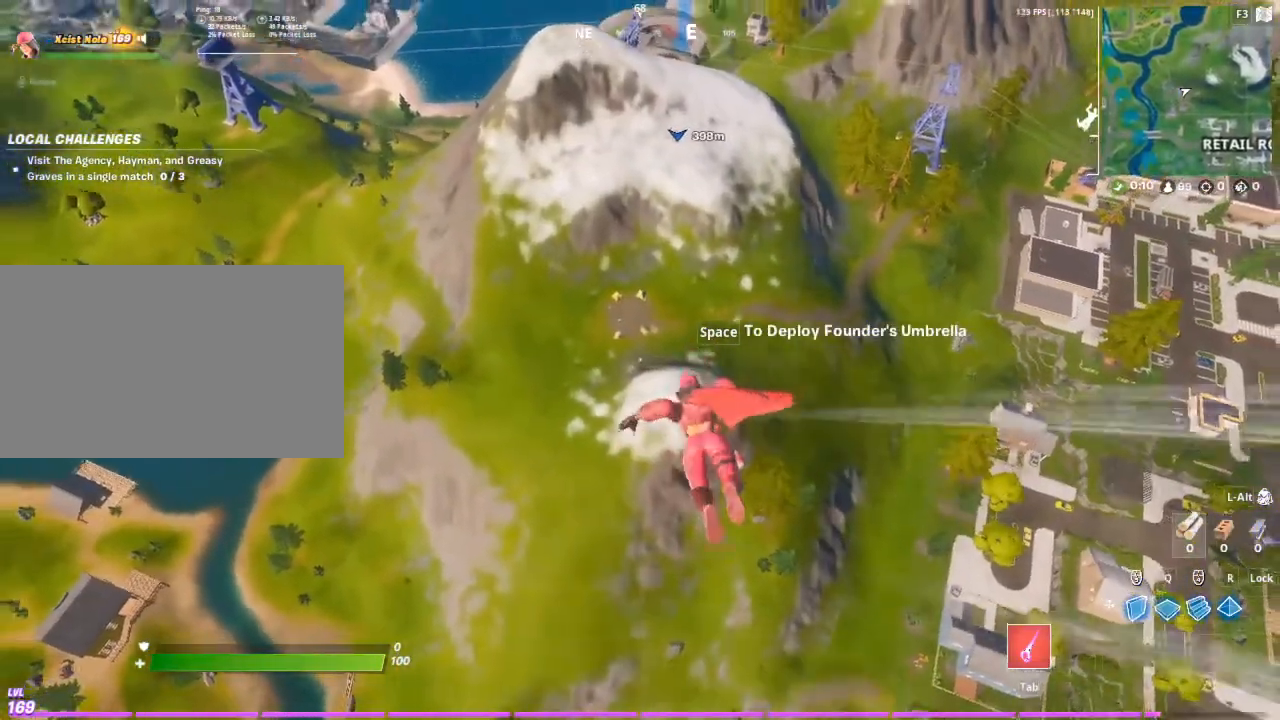
{"keys": ["w"], "mouse": [], "mouse_move": "right", "events": [[433, "a", "up"]]}
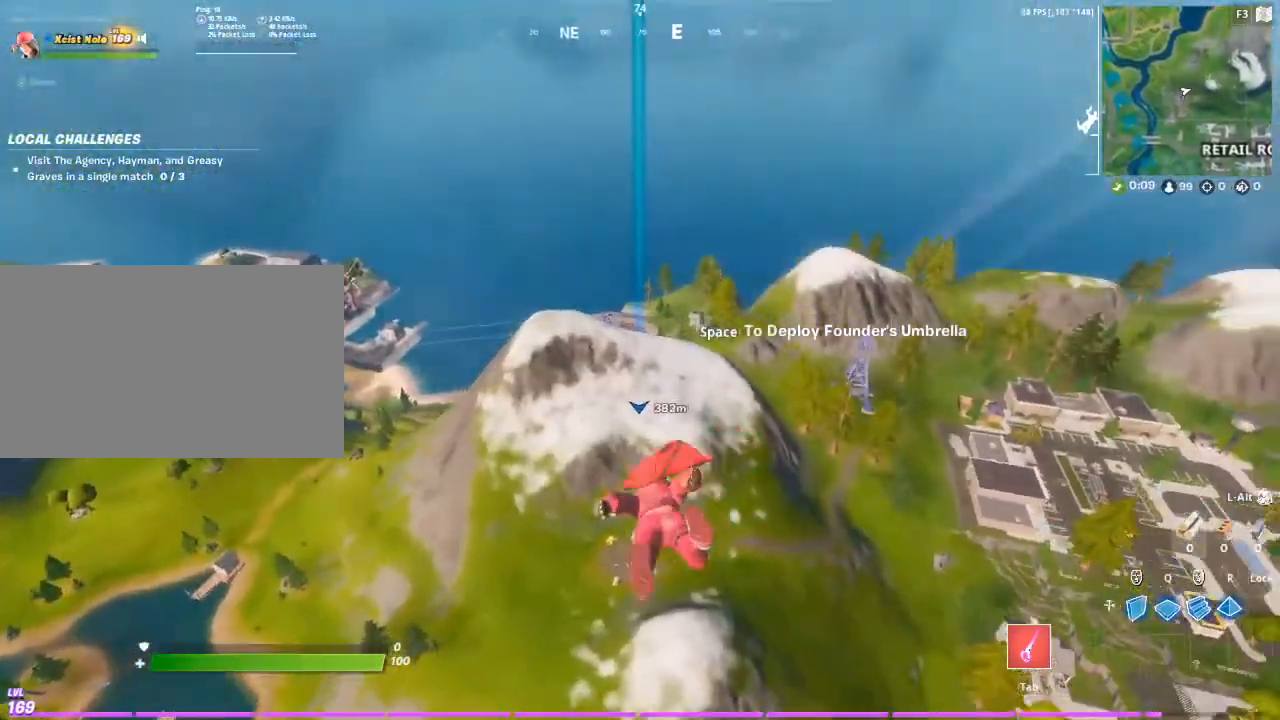
{"keys": ["a", "w"], "mouse": [], "mouse_move": "left", "events": [[350, "a", "down"]]}
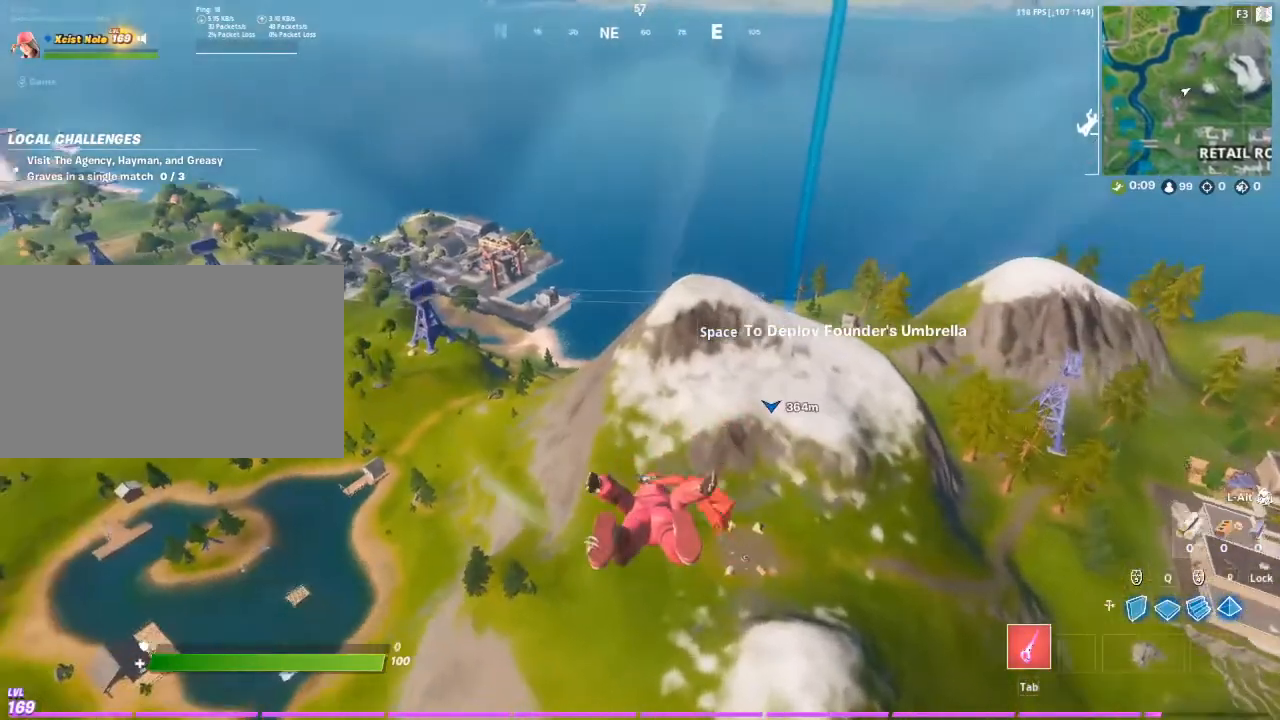
{"keys": ["a", "w"], "mouse": [], "mouse_move": "still", "events": []}
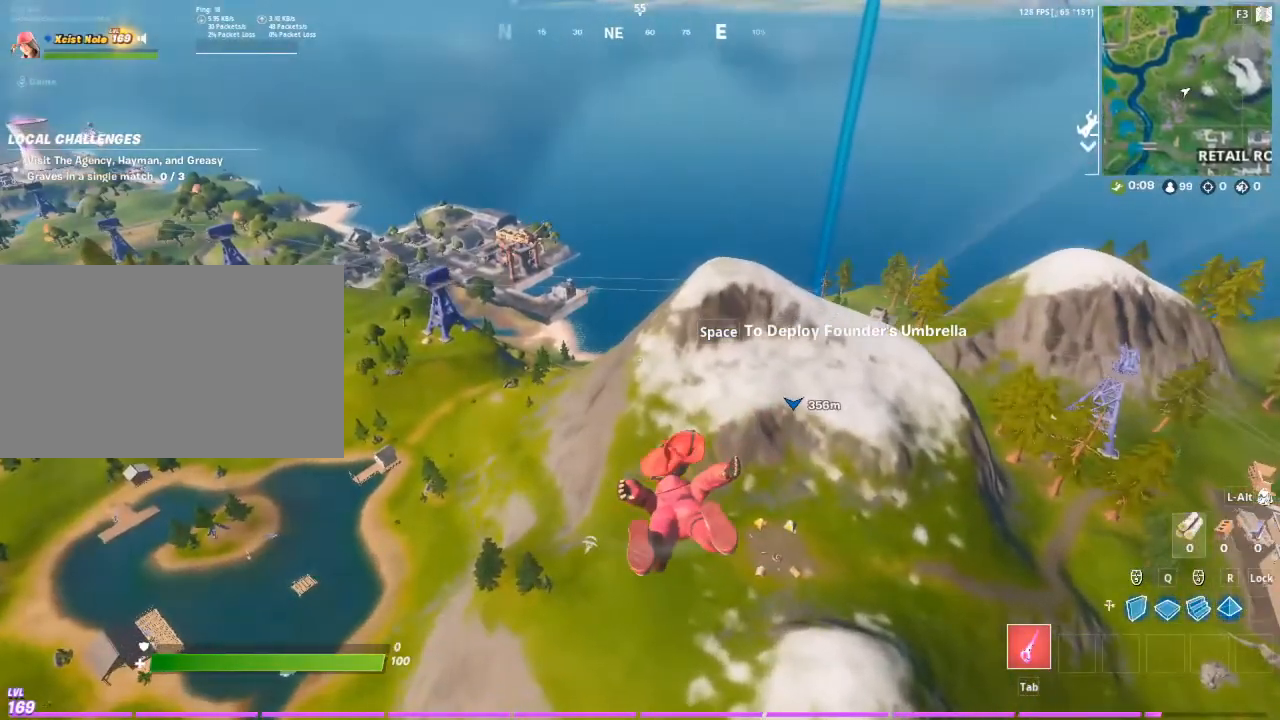
{"keys": ["a", "w"], "mouse": [], "mouse_move": "still", "events": []}
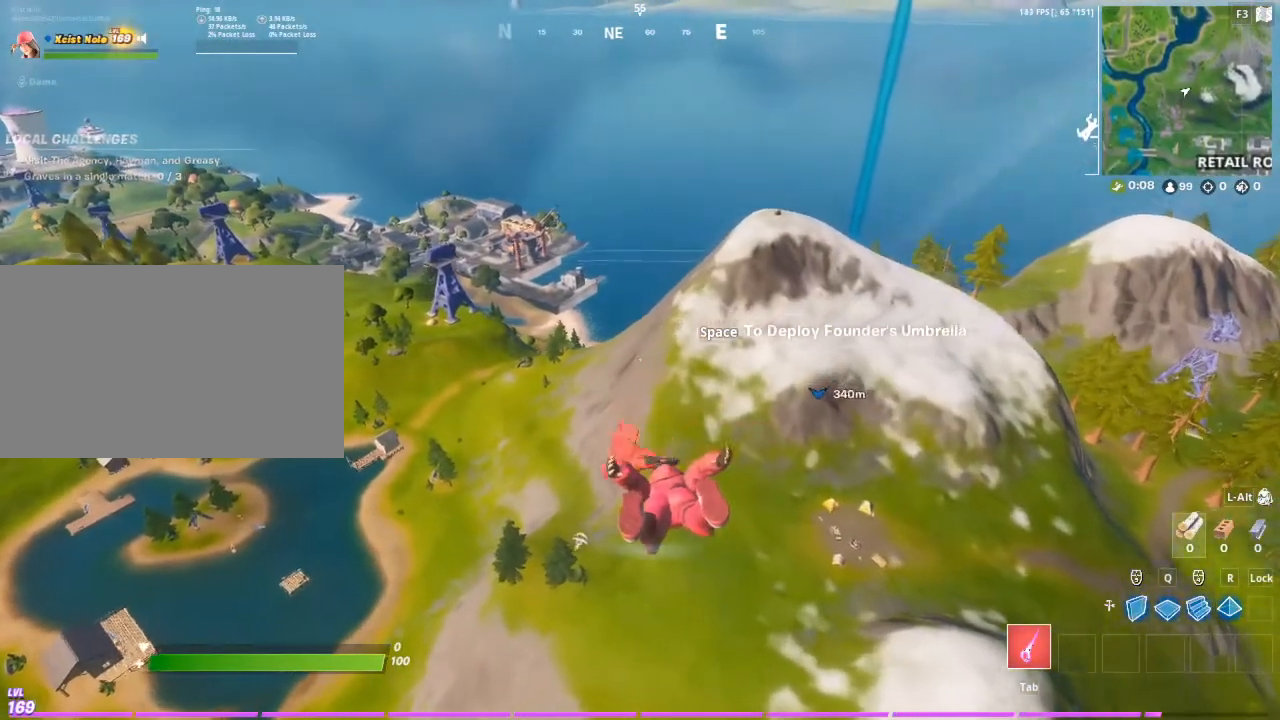
{"keys": ["w"], "mouse": [], "mouse_move": "still", "events": [[17, "a", "up"]]}
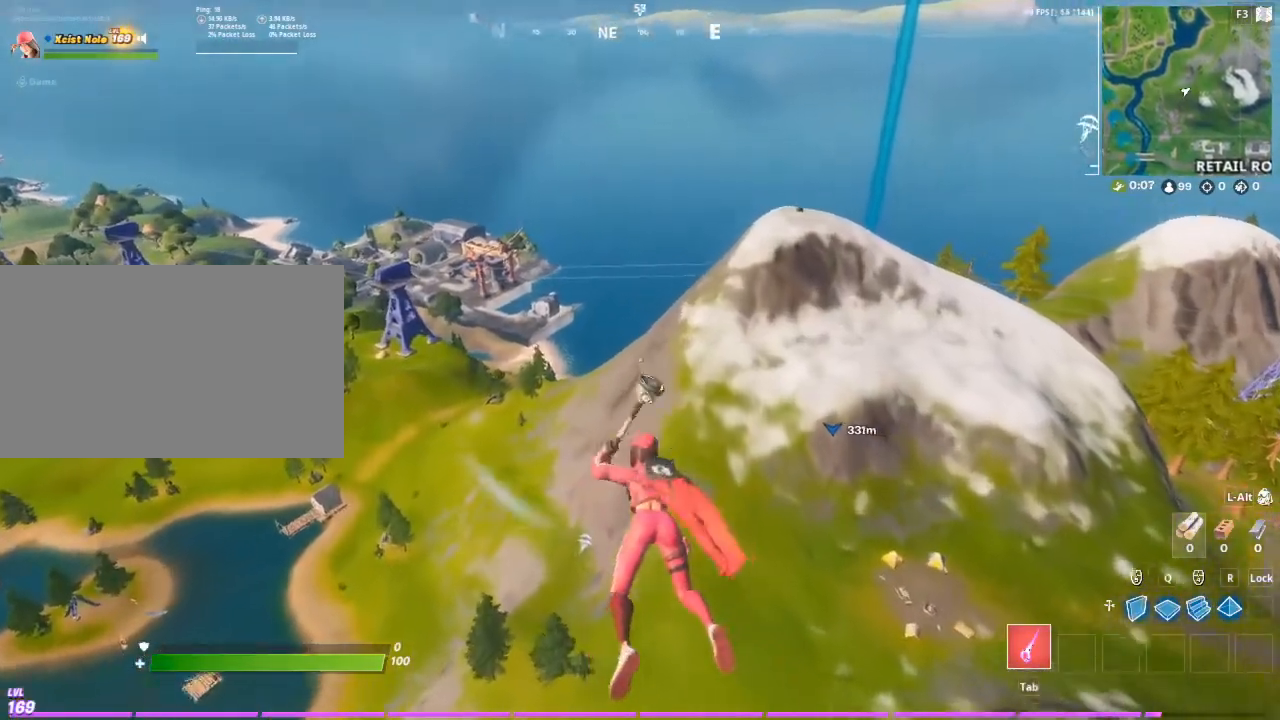
{"keys": ["w"], "mouse": [], "mouse_move": "still", "events": []}
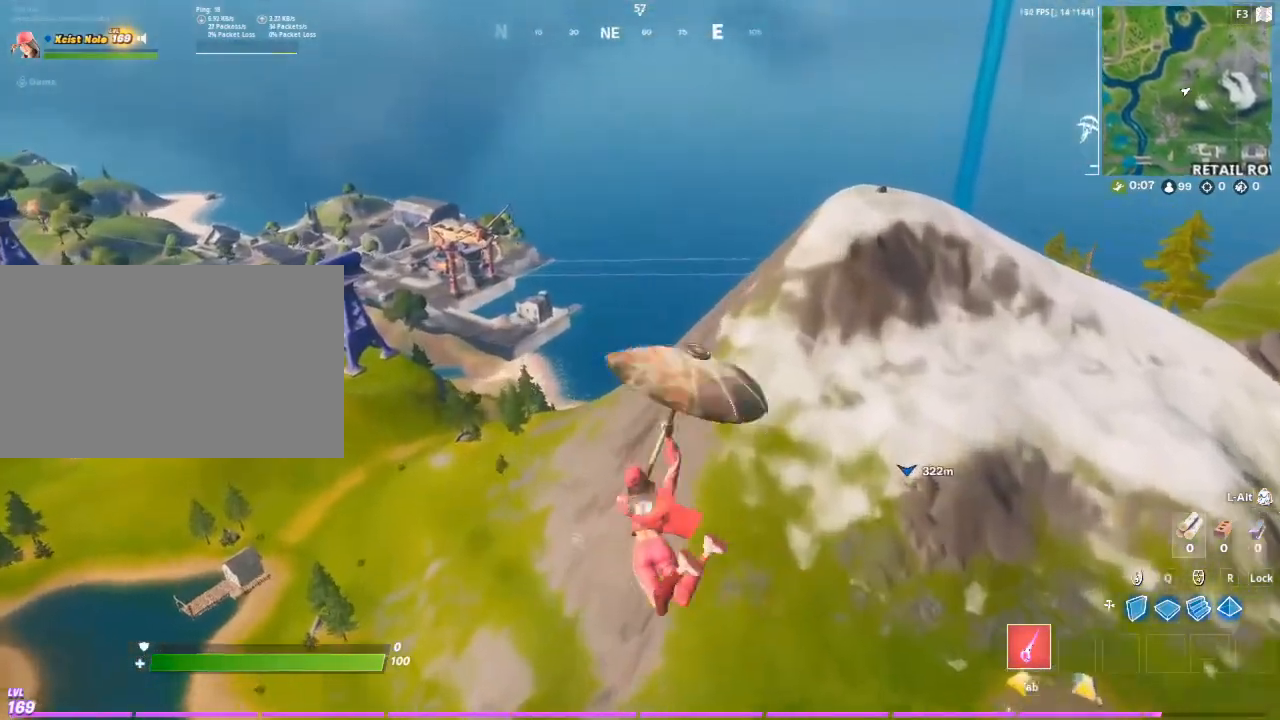
{"keys": ["w"], "mouse": [], "mouse_move": "still", "events": []}
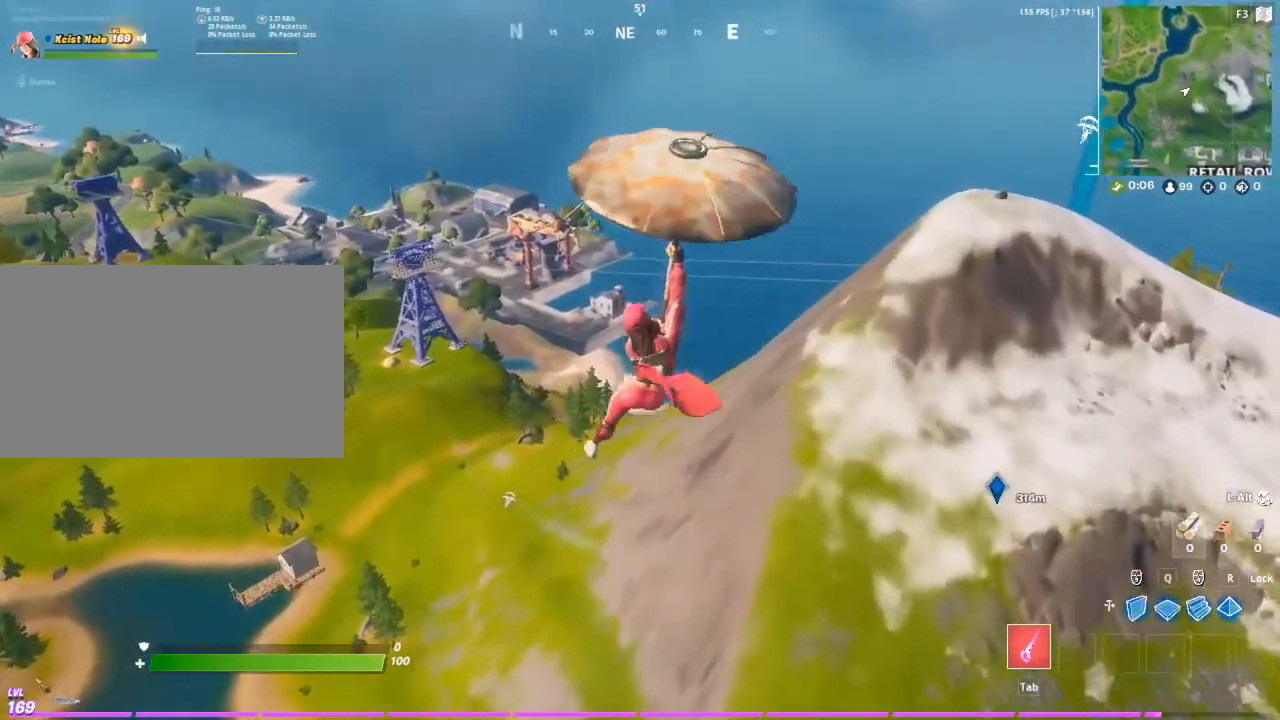
{"keys": ["w"], "mouse": [], "mouse_move": "still", "events": []}
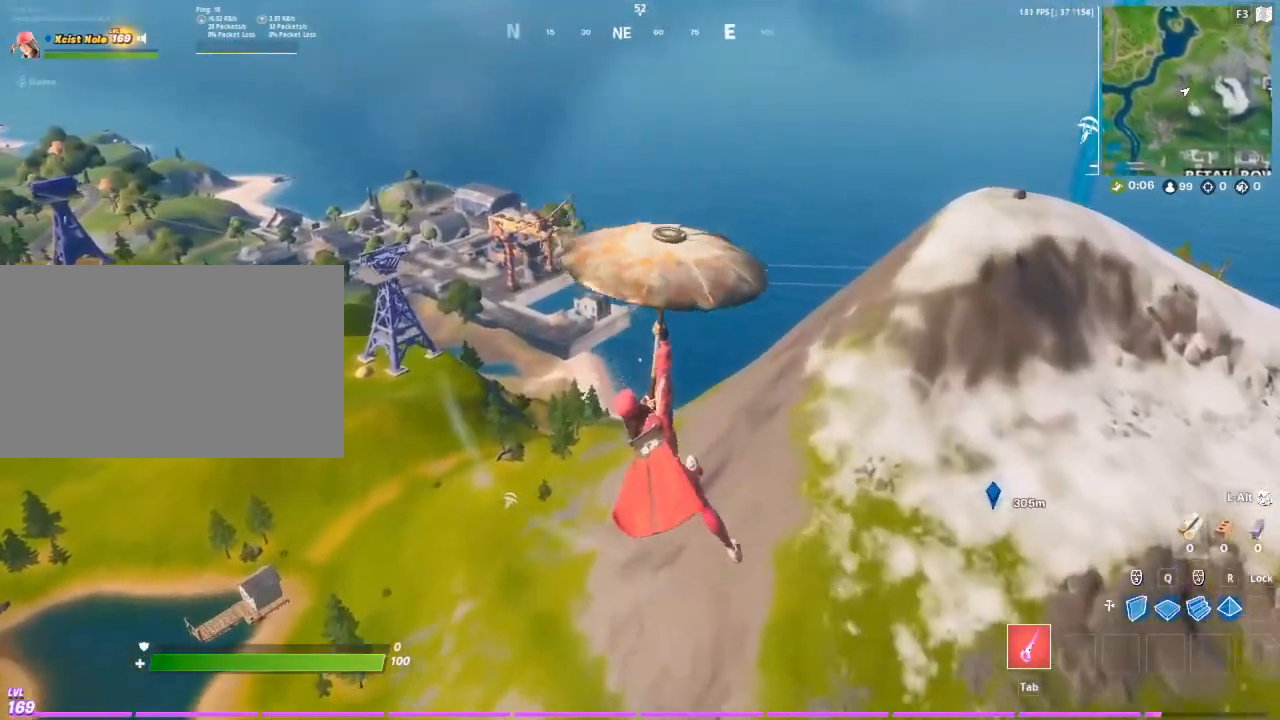
{"keys": ["w"], "mouse": [], "mouse_move": "still", "events": []}
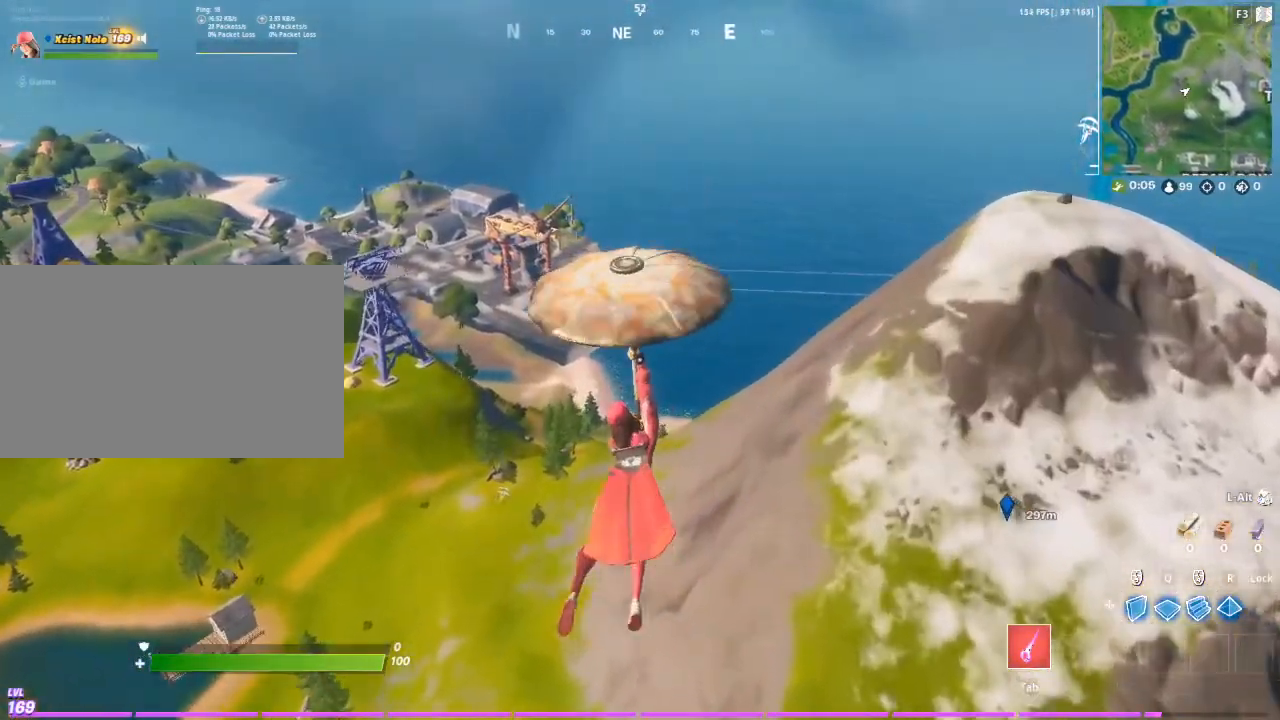
{"keys": ["w"], "mouse": [], "mouse_move": "still", "events": []}
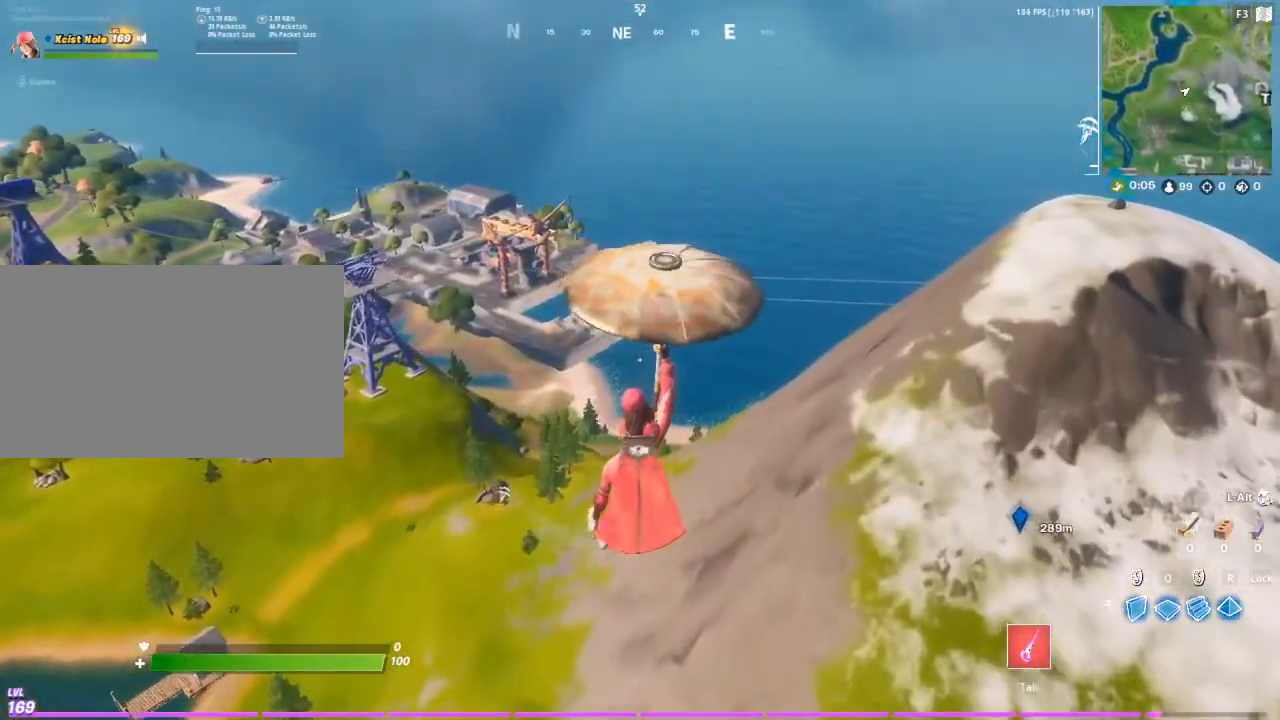
{"keys": ["w"], "mouse": [], "mouse_move": "still", "events": []}
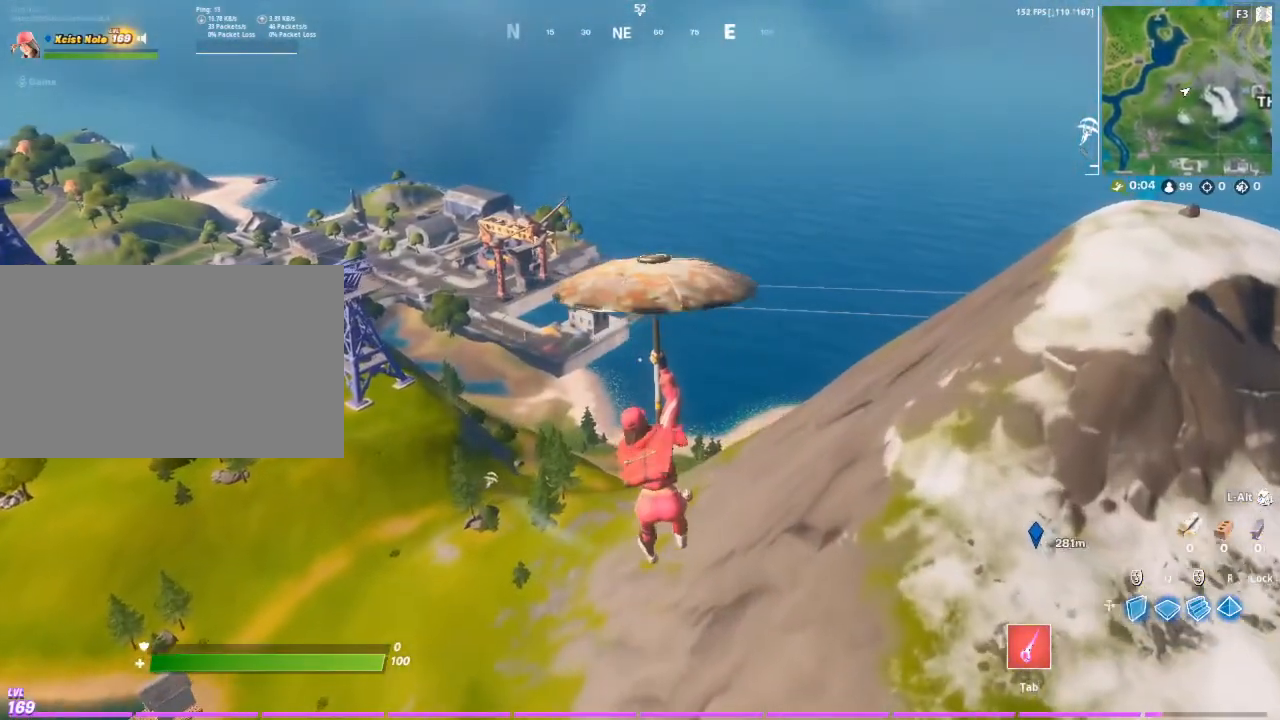
{"keys": ["w"], "mouse": [], "mouse_move": "still", "events": []}
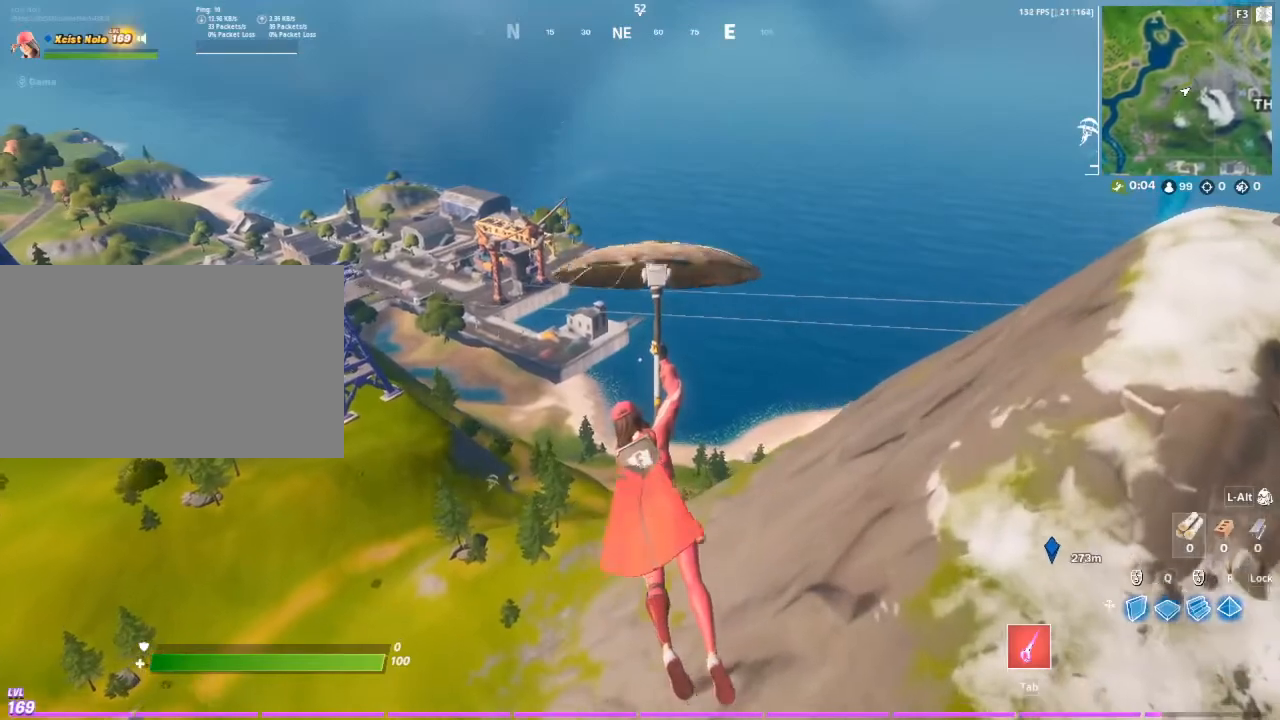
{"keys": ["w"], "mouse": [], "mouse_move": "still", "events": []}
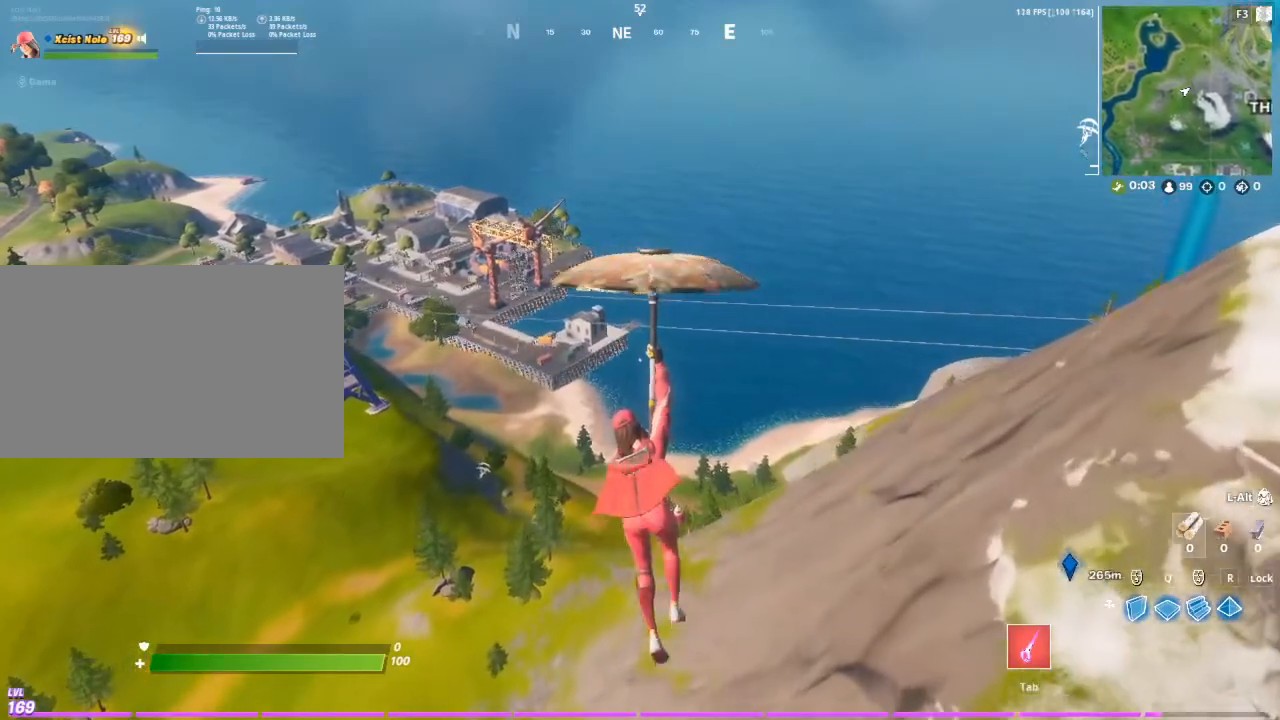
{"keys": ["w"], "mouse": [], "mouse_move": "still", "events": []}
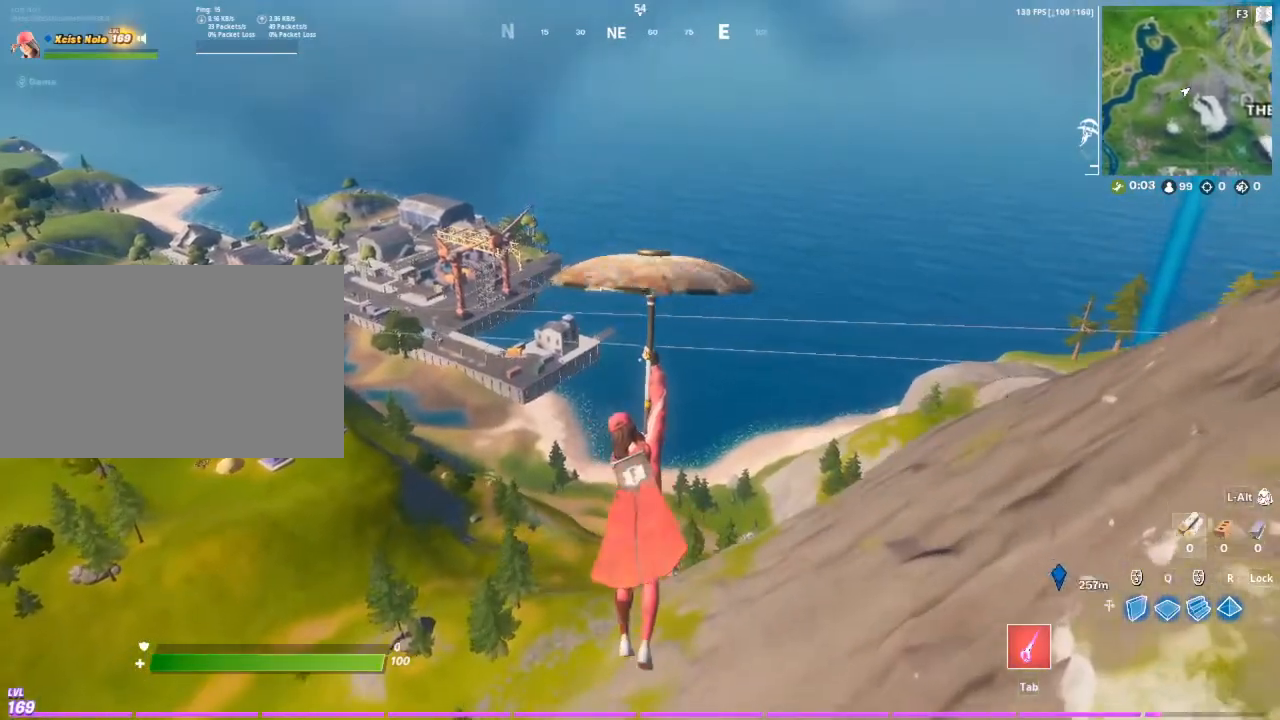
{"keys": ["w"], "mouse": [], "mouse_move": "still", "events": []}
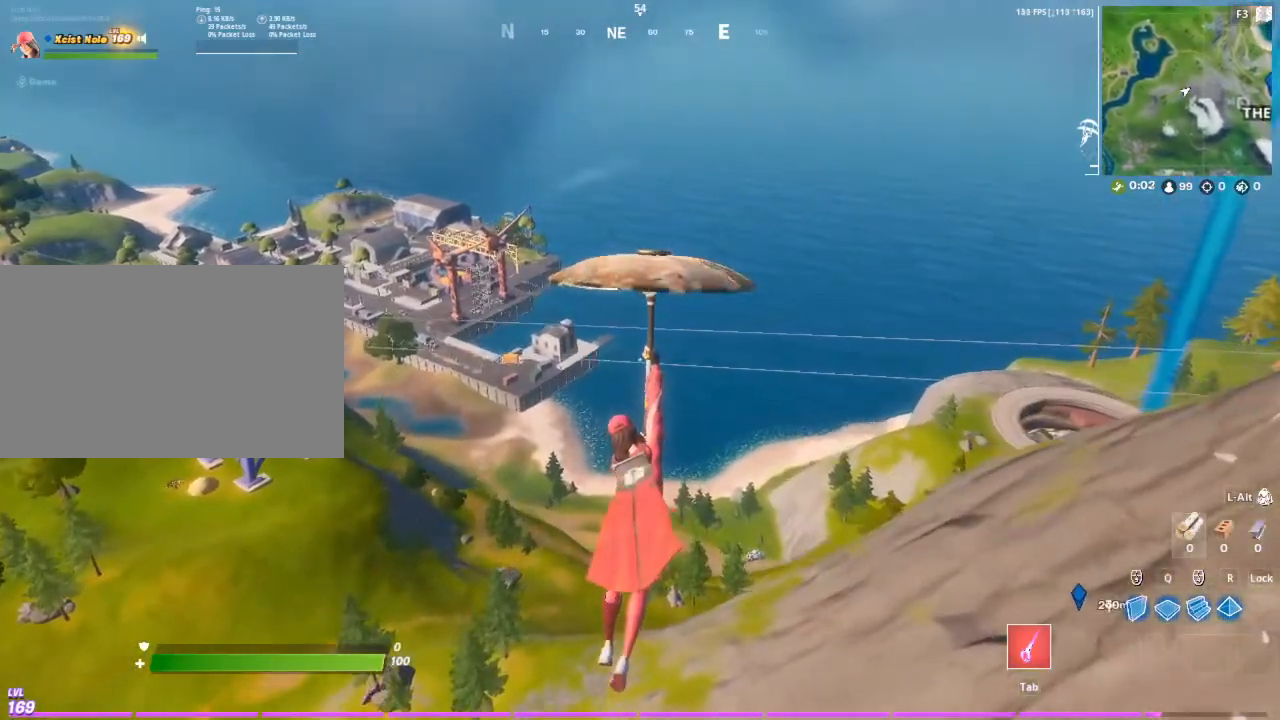
{"keys": ["w"], "mouse": [], "mouse_move": "still", "events": []}
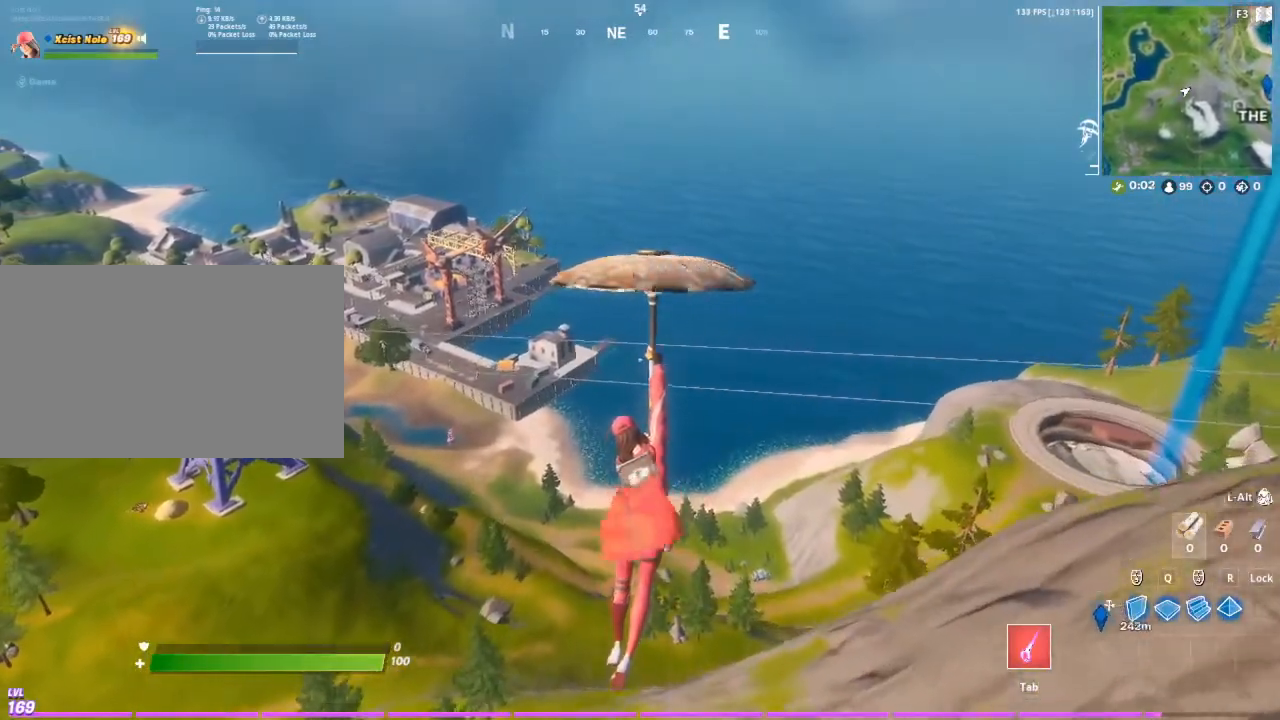
{"keys": ["w"], "mouse": [], "mouse_move": "right", "events": []}
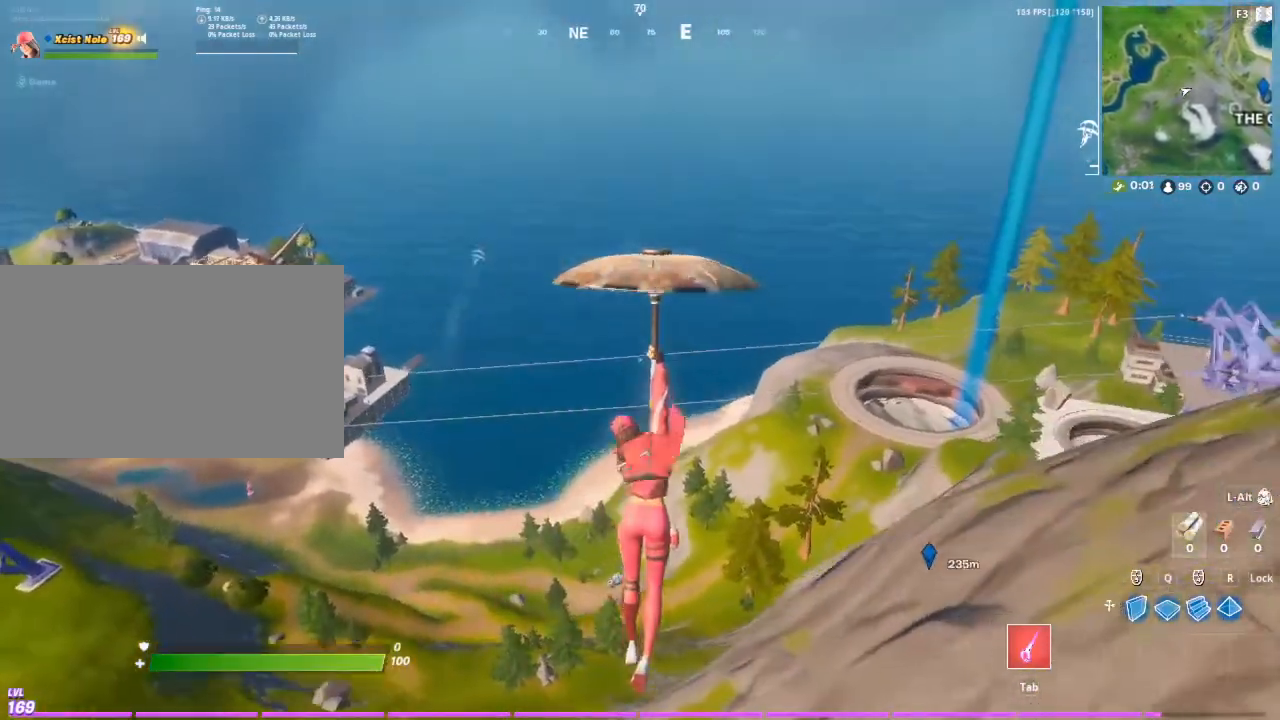
{"keys": ["w"], "mouse": [], "mouse_move": "up-right", "events": []}
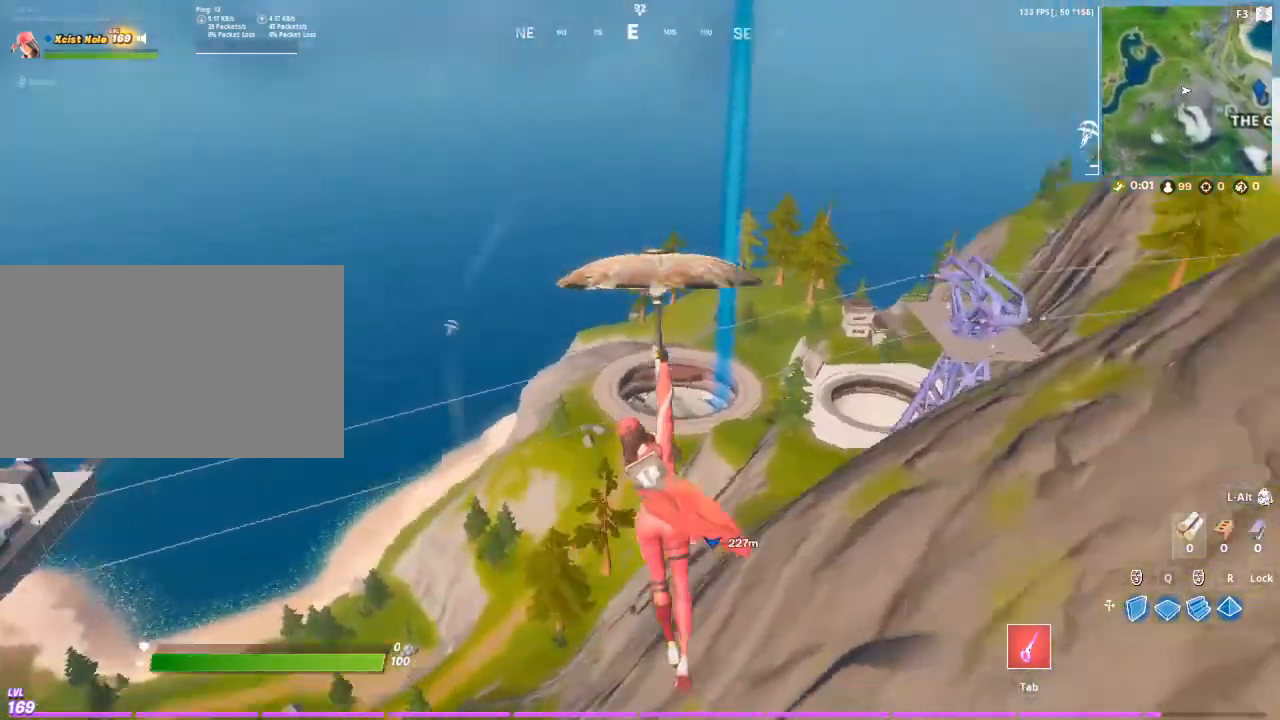
{"keys": ["w"], "mouse": [], "mouse_move": "right", "events": []}
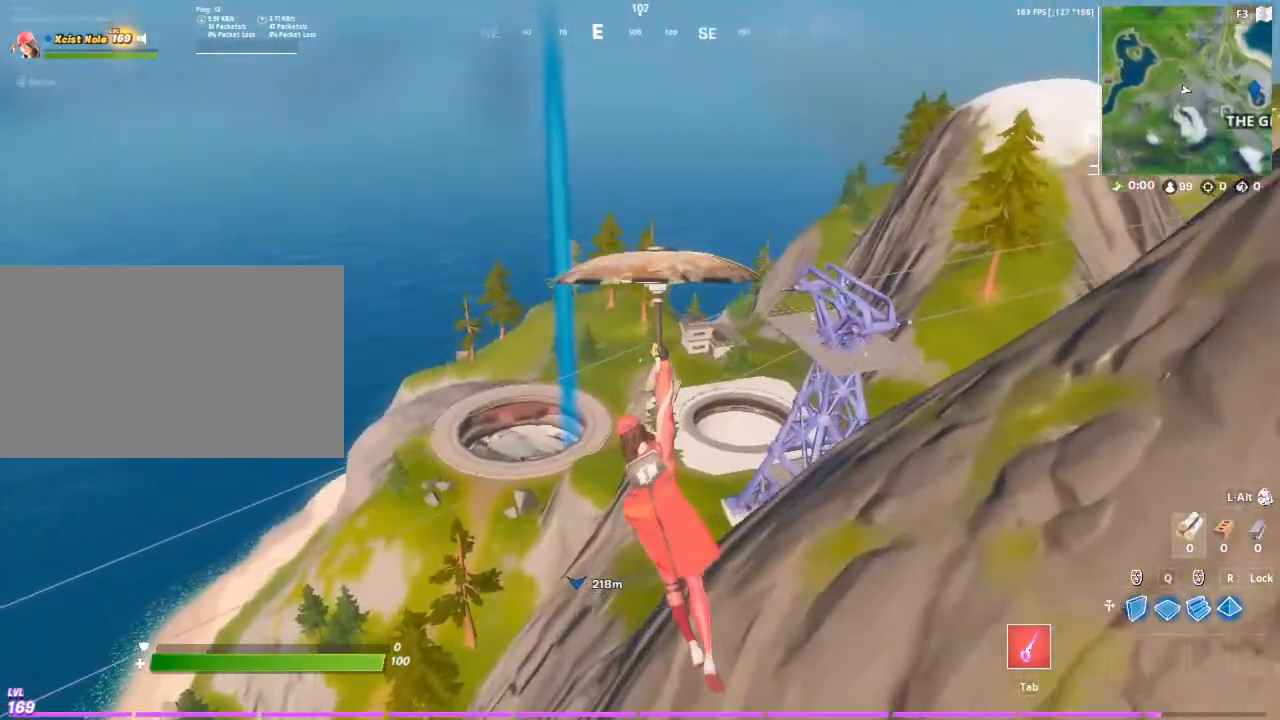
{"keys": ["w"], "mouse": [], "mouse_move": "up", "events": []}
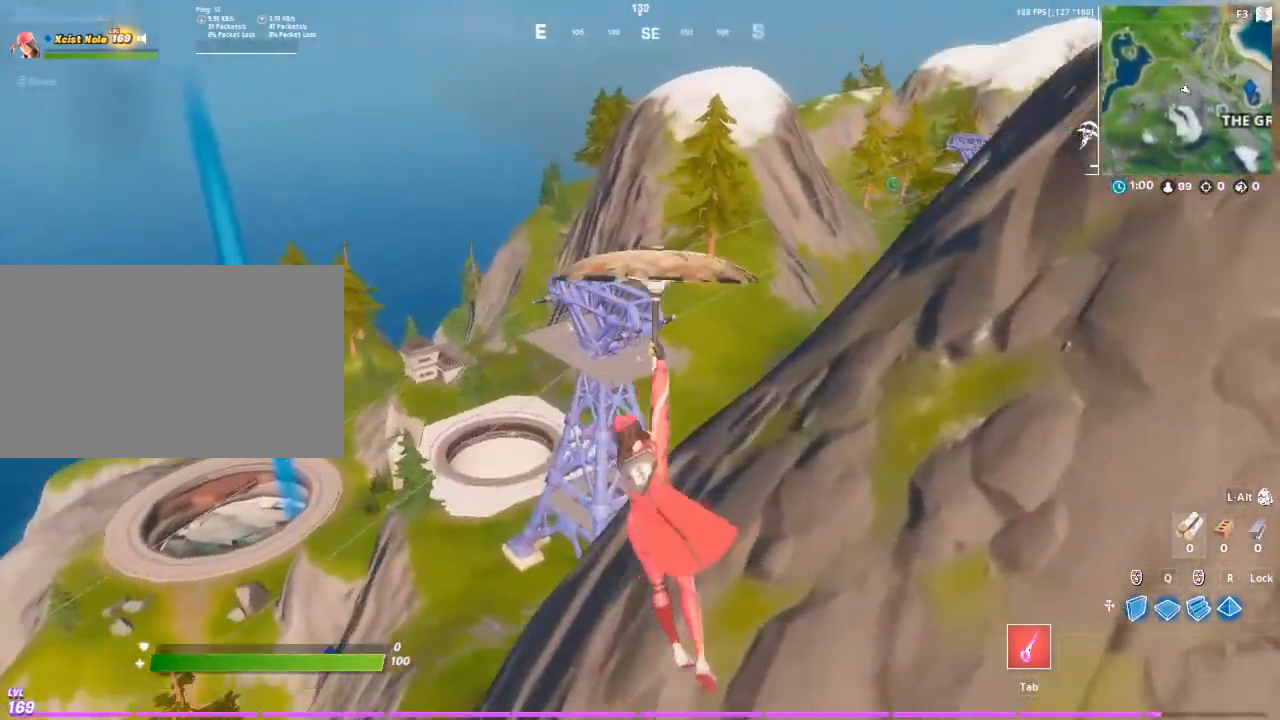
{"keys": ["w"], "mouse": [], "mouse_move": "still", "events": []}
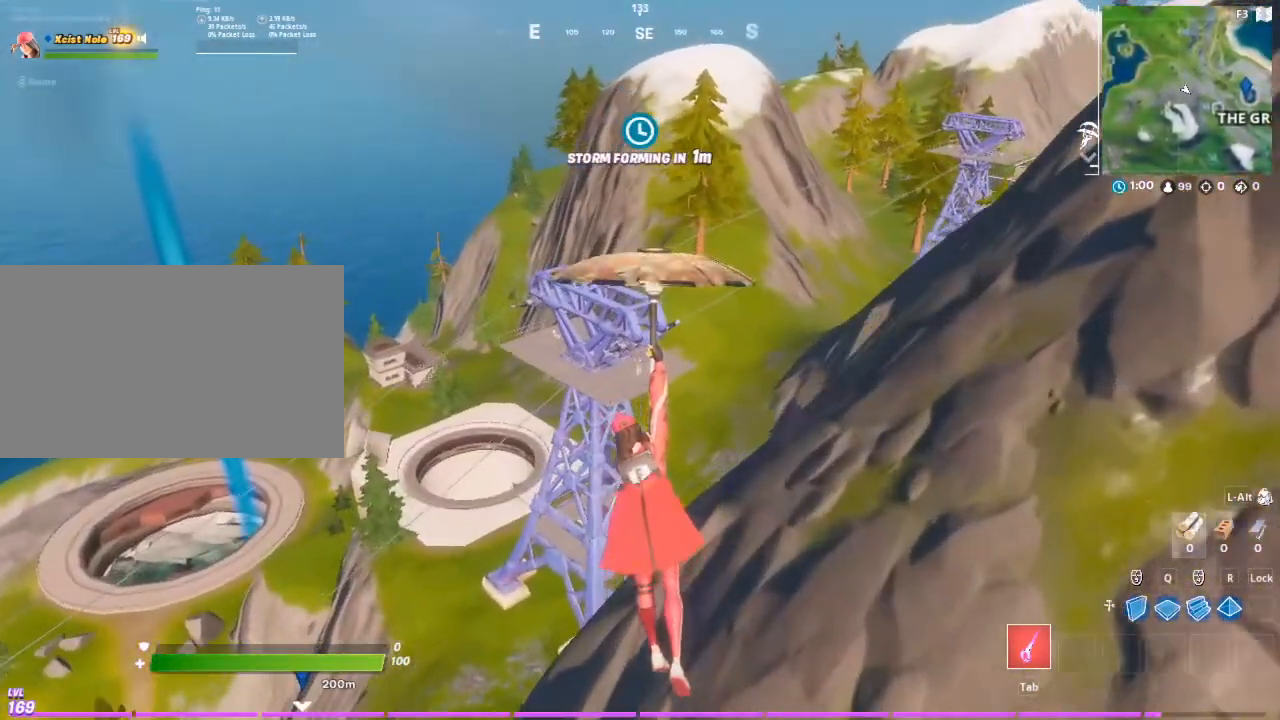
{"keys": ["w"], "mouse": [], "mouse_move": "still", "events": []}
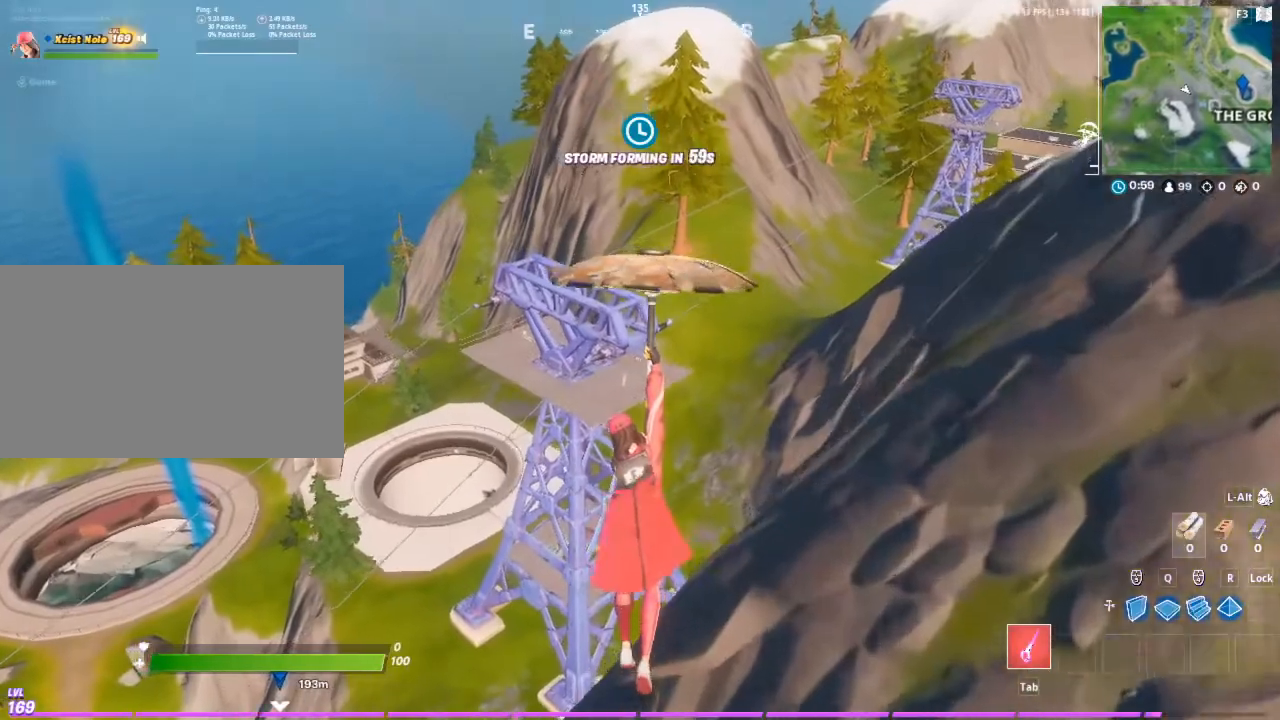
{"keys": ["w"], "mouse": [], "mouse_move": "still", "events": []}
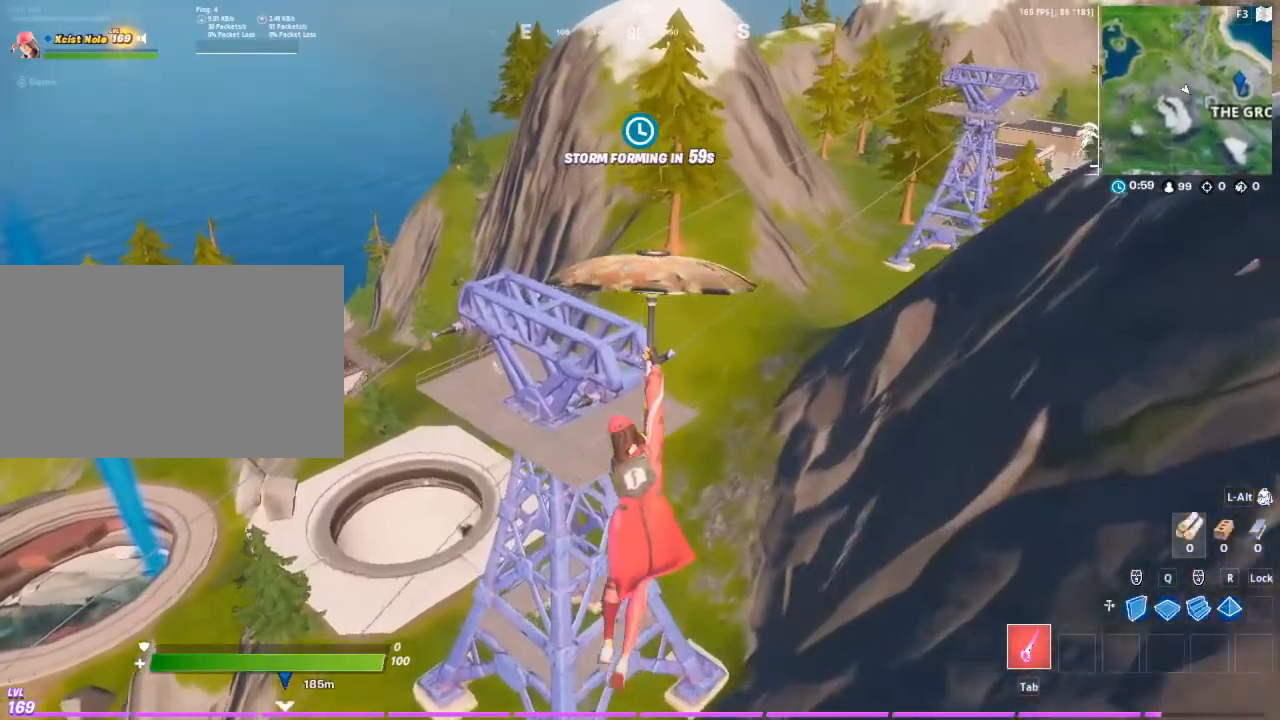
{"keys": [], "mouse": [], "mouse_move": "still", "events": [[467, "w", "up"]]}
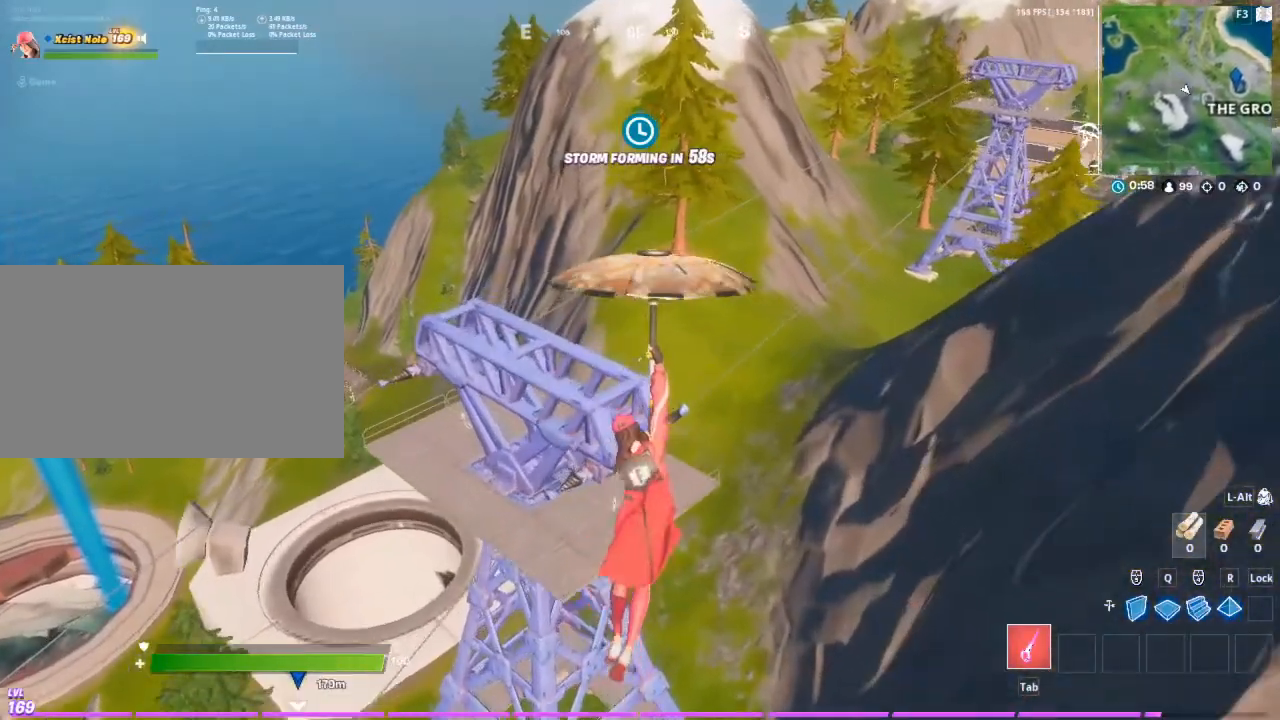
{"keys": [], "mouse": [], "mouse_move": "right", "events": []}
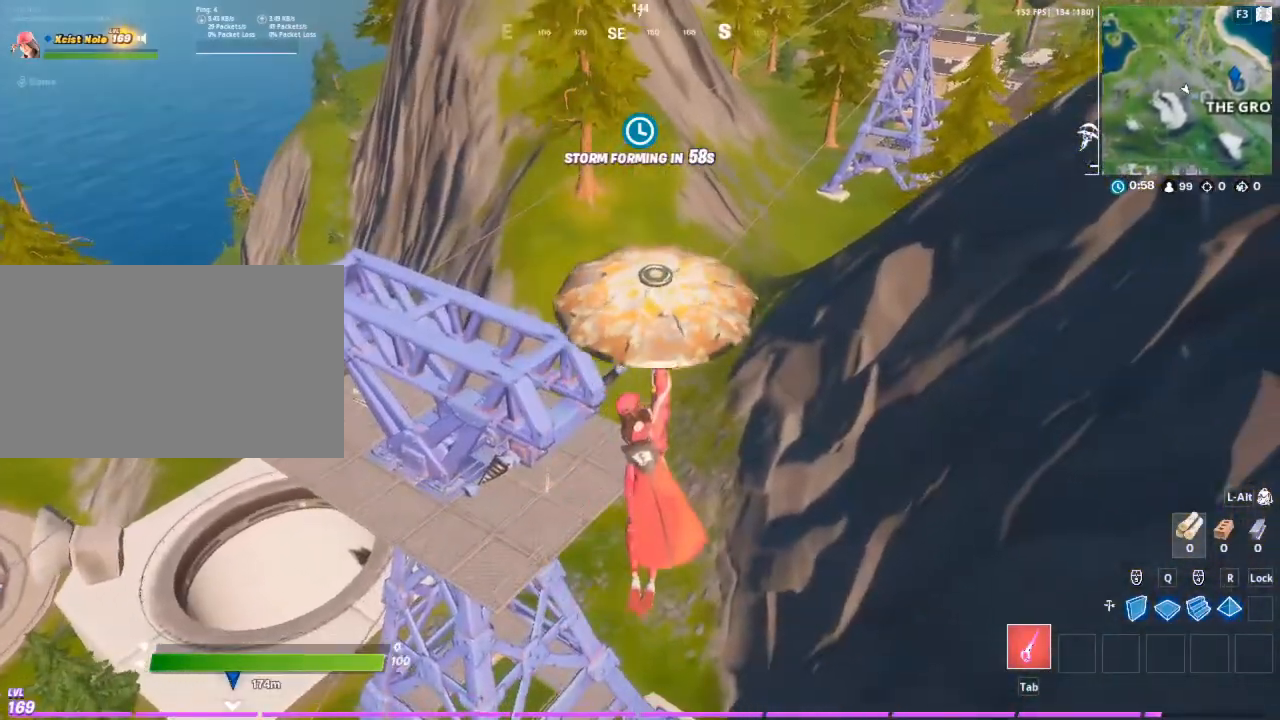
{"keys": ["a"], "mouse": [], "mouse_move": "still", "events": [[500, "a", "down"]]}